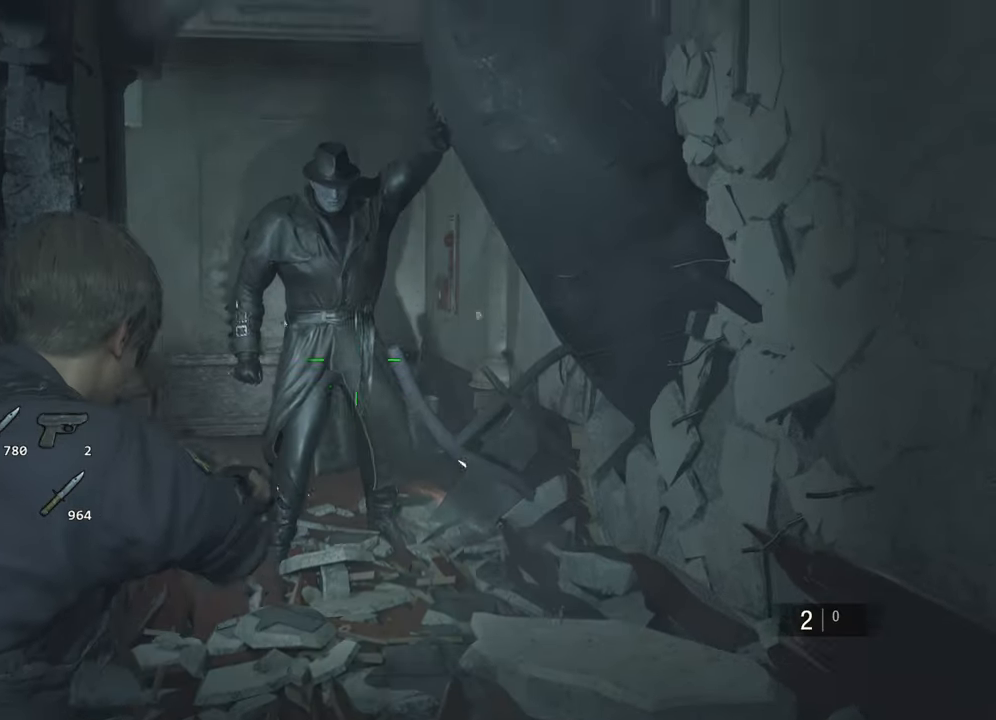
Gameplay with keyboard and mouse; each line is a JSON object with the keys and mouse buttons held at the frame after it. "events" lists presses ("down") and releases ("up") of "1", "2", "3", "4", "a", "alt", "c", "ctrl", "d", "e", "escape", "f", "q", "r", "s", "shift", "space", "tab", "v", "w", "x", "z", "mouse_left" and "mouse_right" between this image and that frame as [ms after this image, input, new state], when the widget could be followed in between. "mouse_left", "mouse_right" = the "left", "right" buttons of the "mouse" list. No other keys are recorded. Not read: mouse_move.
{"keys": [], "mouse": ["right"], "events": []}
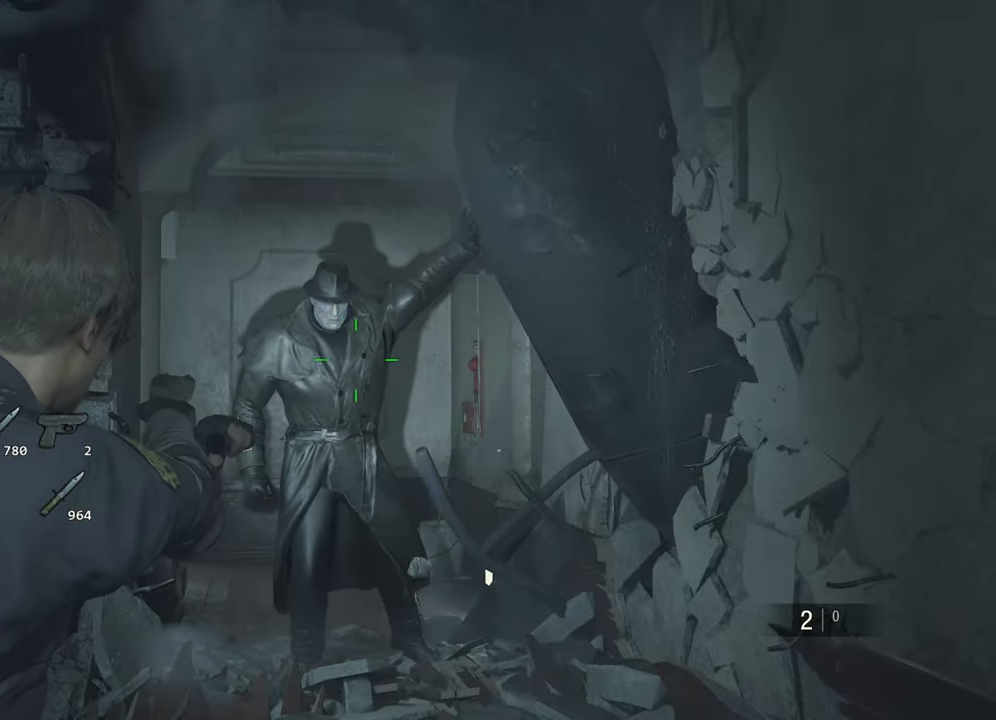
{"keys": [], "mouse": ["right"], "events": []}
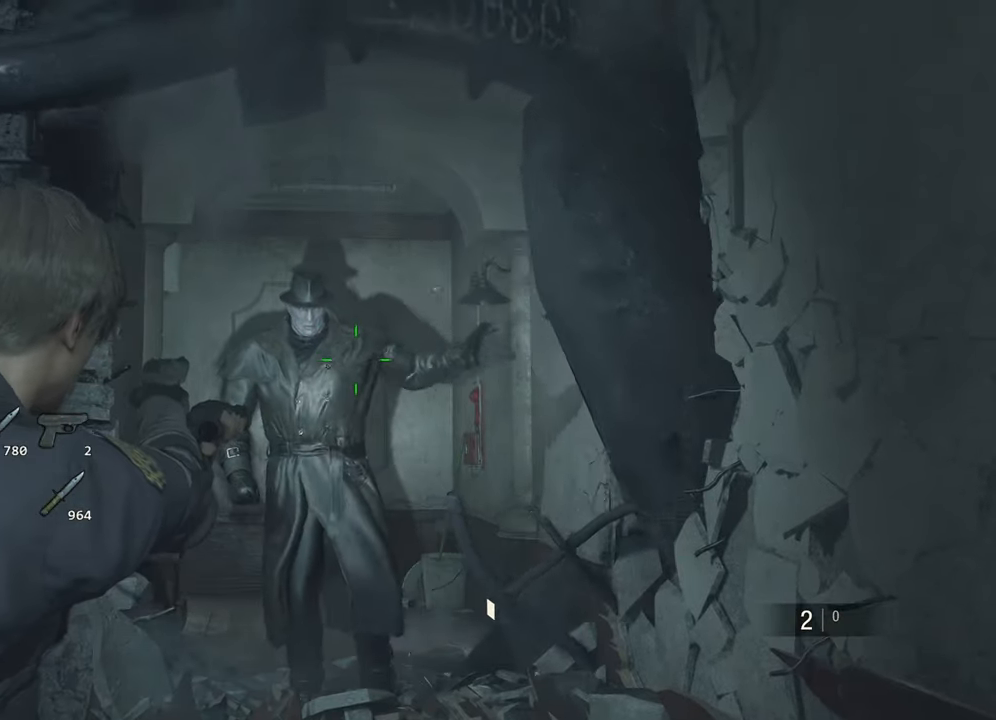
{"keys": [], "mouse": ["right"], "events": []}
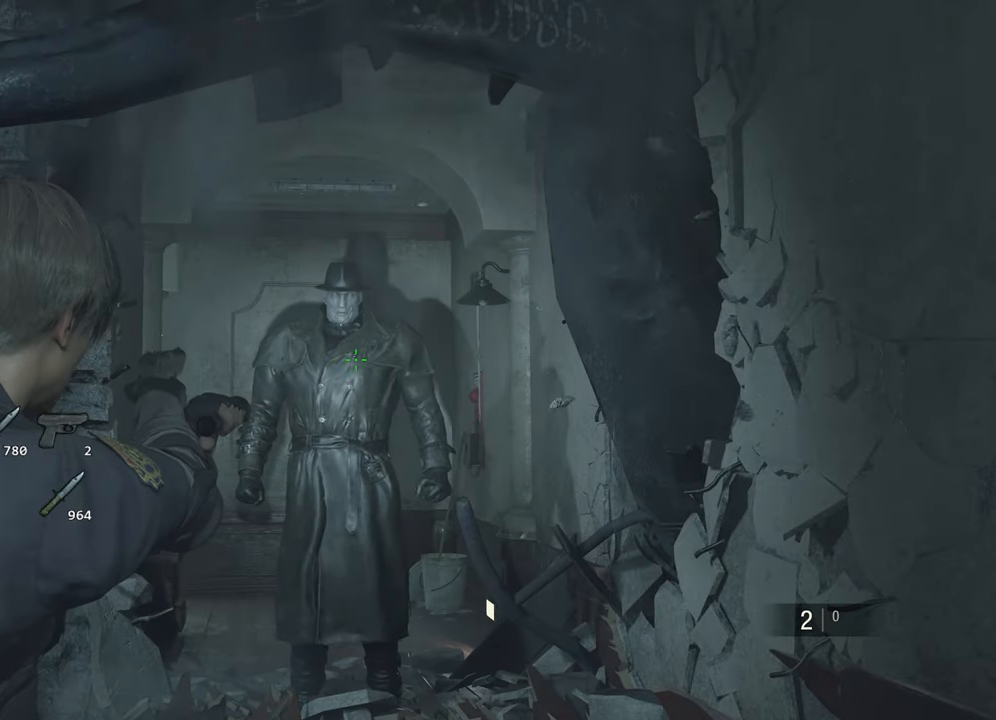
{"keys": [], "mouse": ["right"], "events": []}
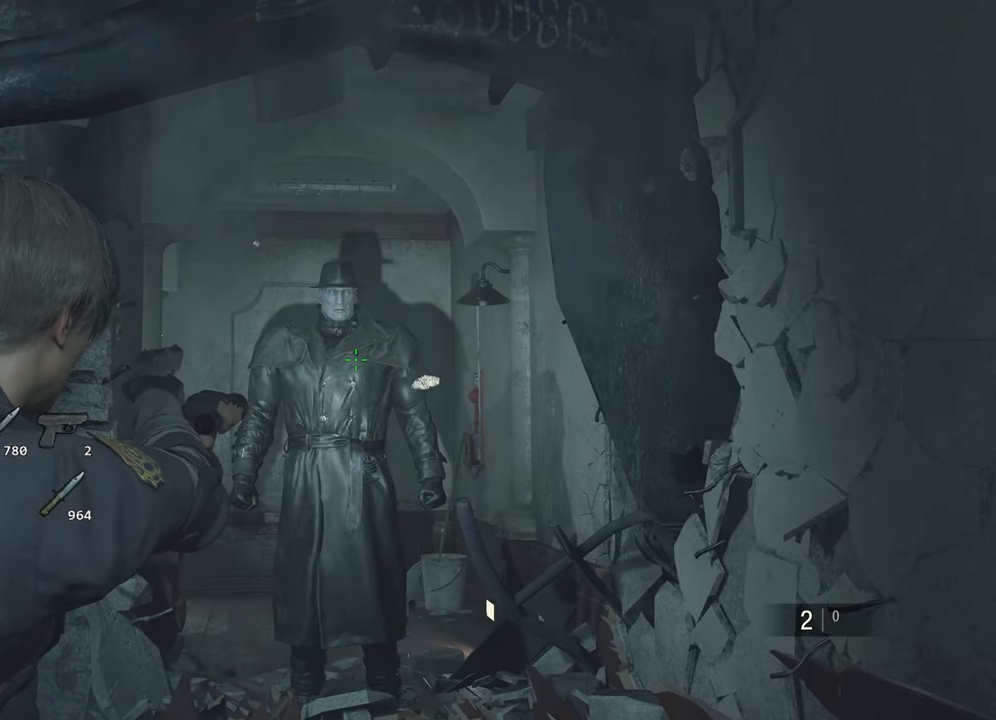
{"keys": ["shift", "w"], "mouse": [], "events": [[334, "mouse_right", "up"], [334, "w", "down"], [434, "shift", "down"]]}
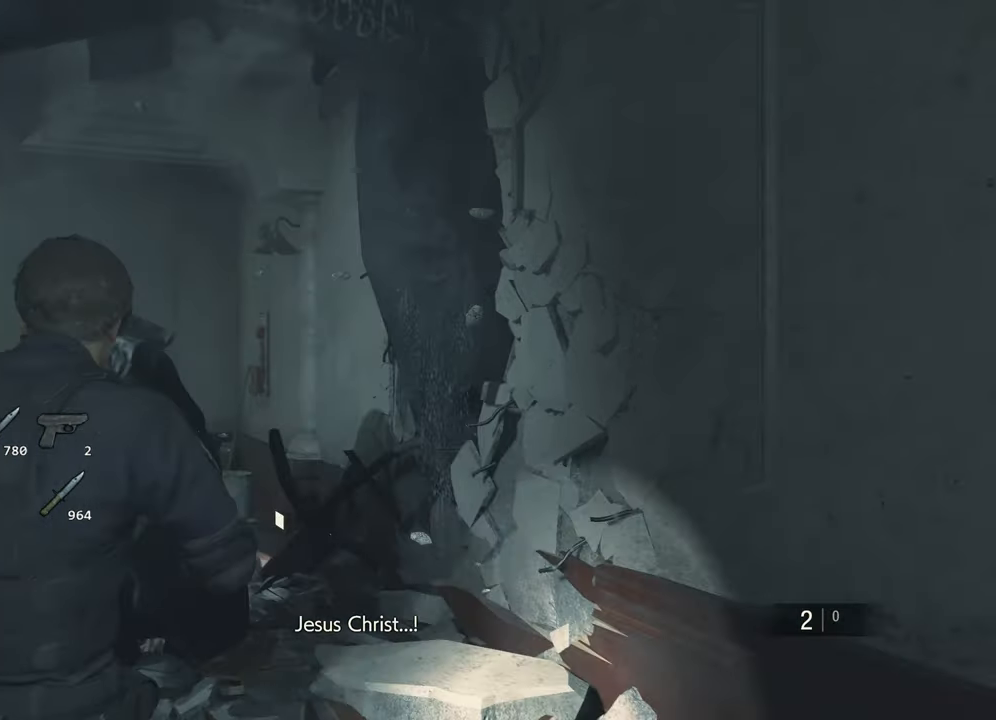
{"keys": ["shift", "w"], "mouse": [], "events": []}
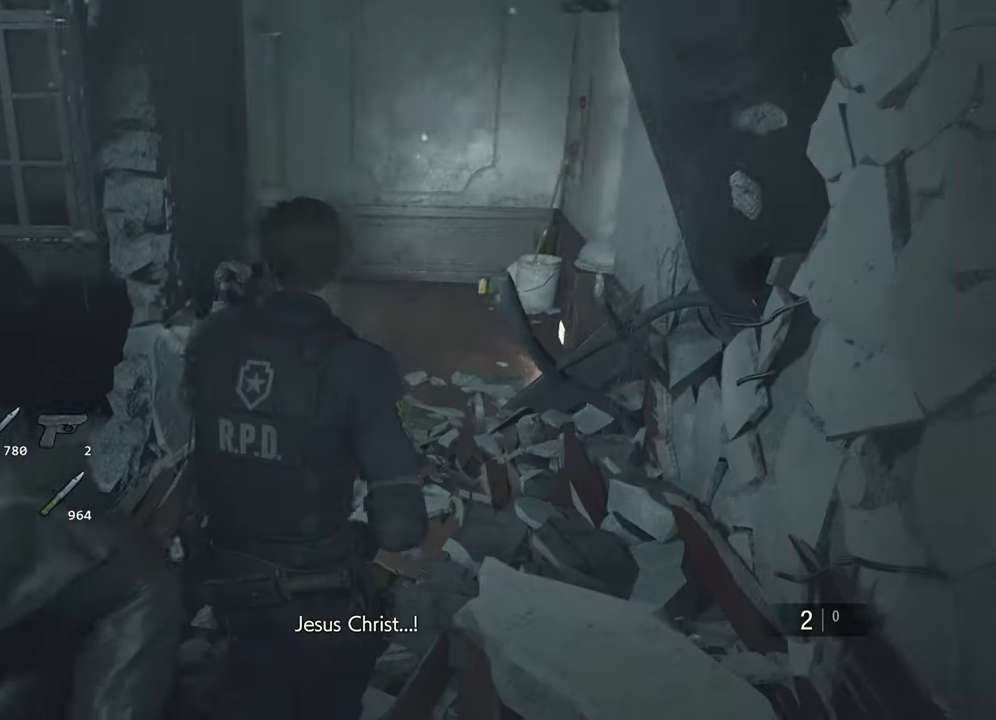
{"keys": ["shift", "w"], "mouse": [], "events": []}
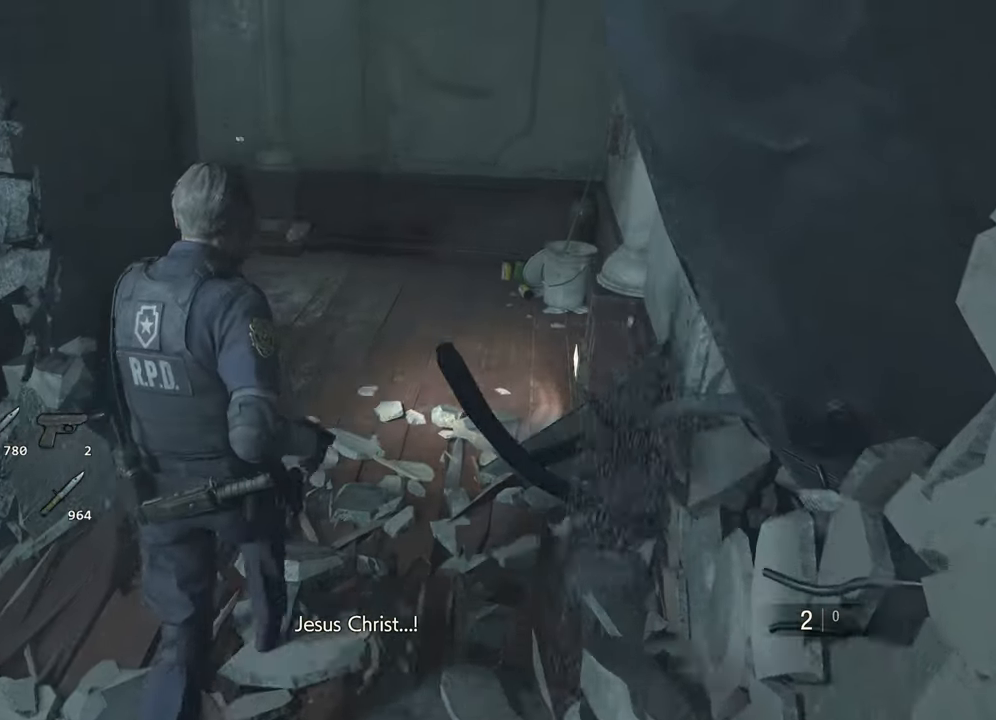
{"keys": ["shift", "w"], "mouse": [], "events": []}
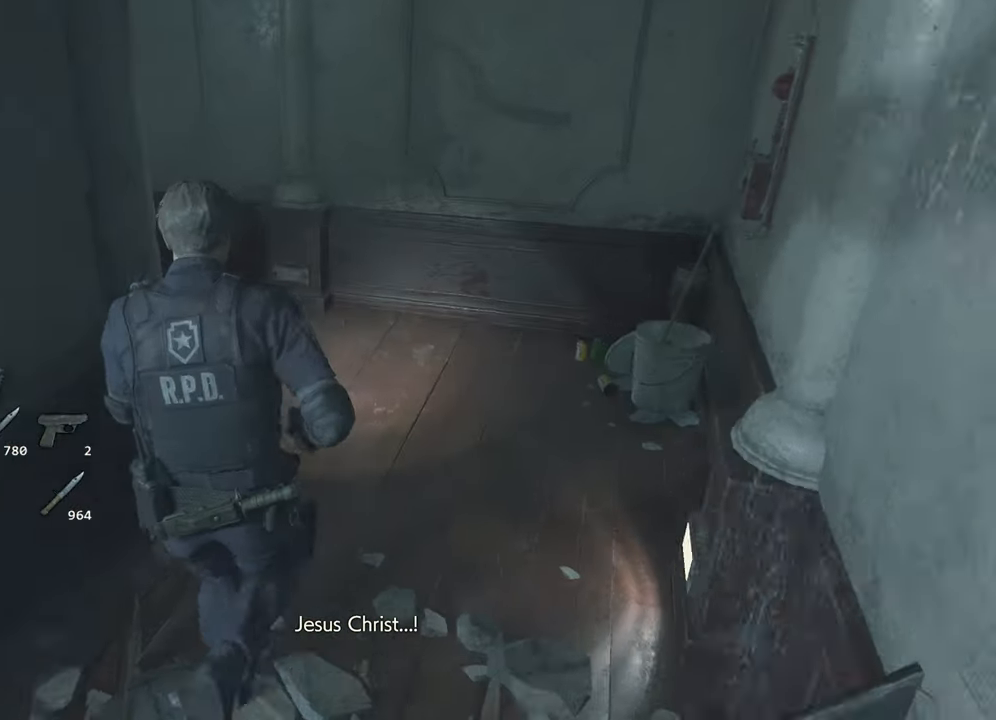
{"keys": ["shift", "w"], "mouse": [], "events": []}
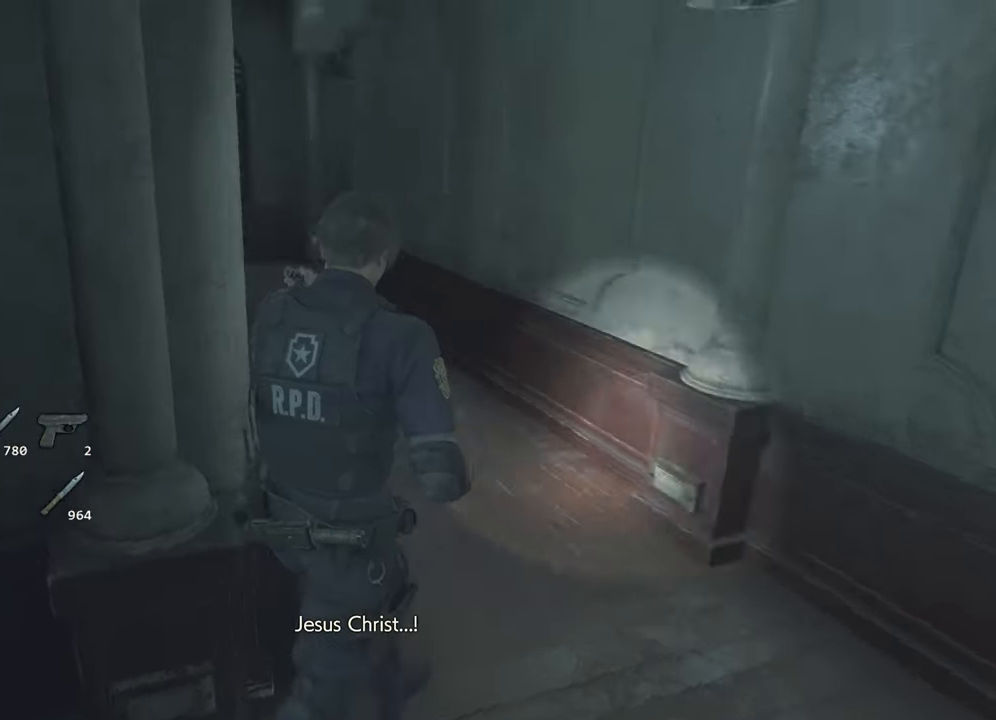
{"keys": ["shift", "w"], "mouse": [], "events": []}
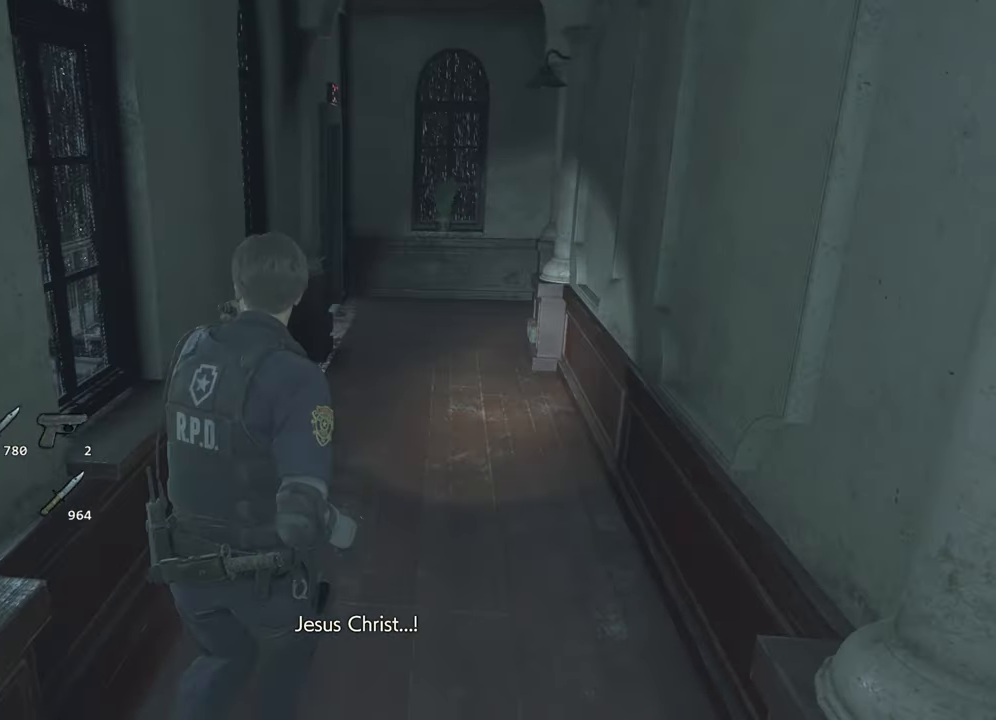
{"keys": ["shift", "w"], "mouse": [], "events": []}
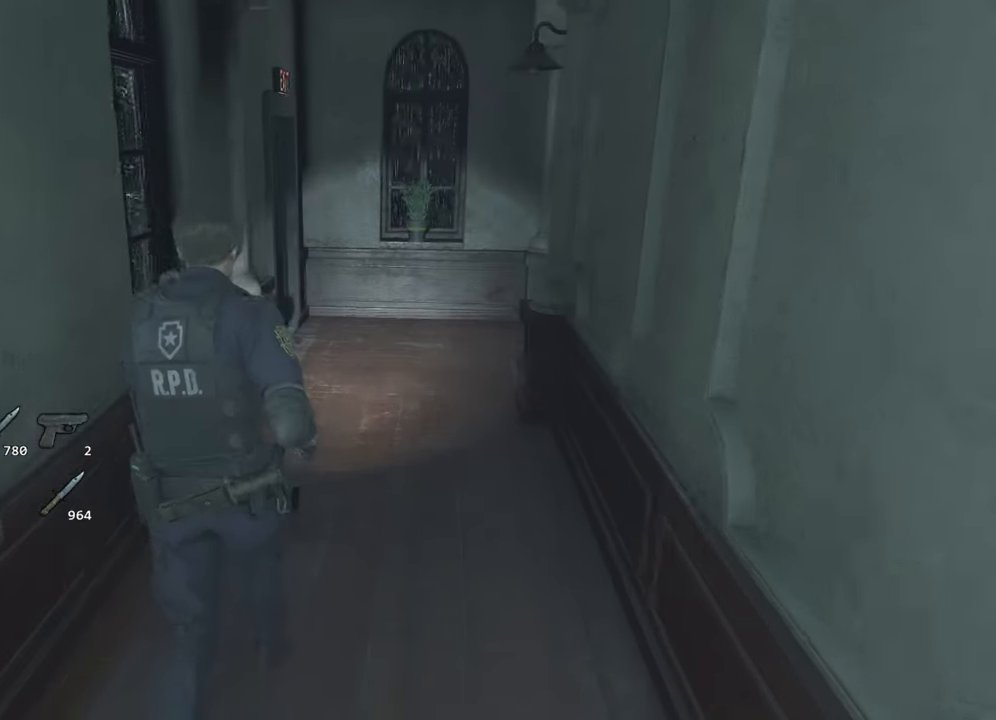
{"keys": ["shift", "w"], "mouse": [], "events": []}
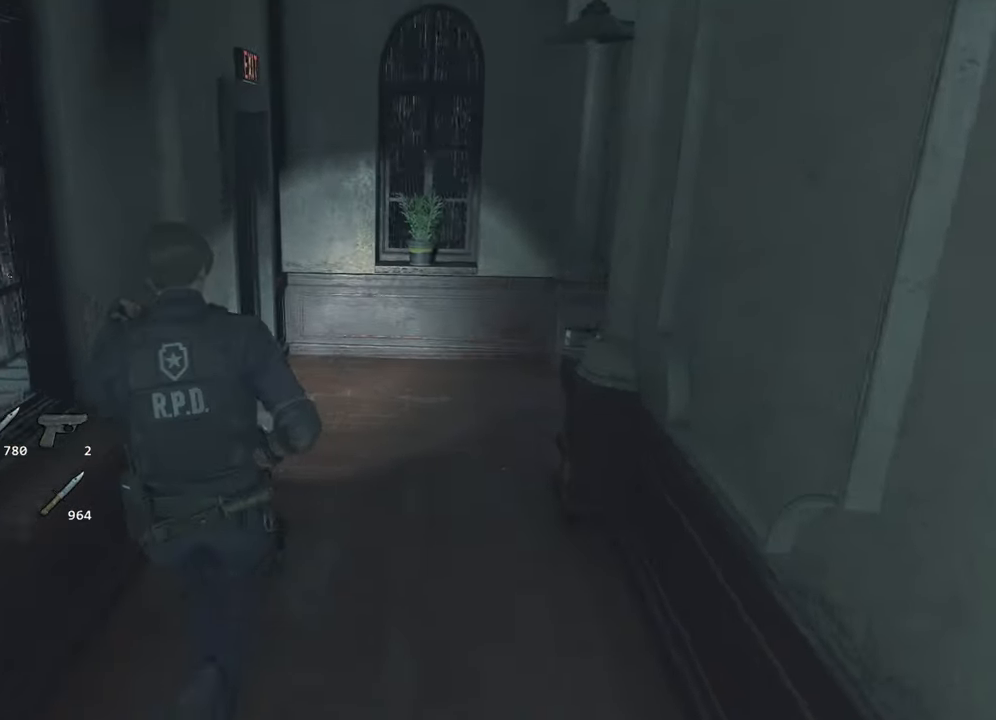
{"keys": ["shift", "w"], "mouse": [], "events": []}
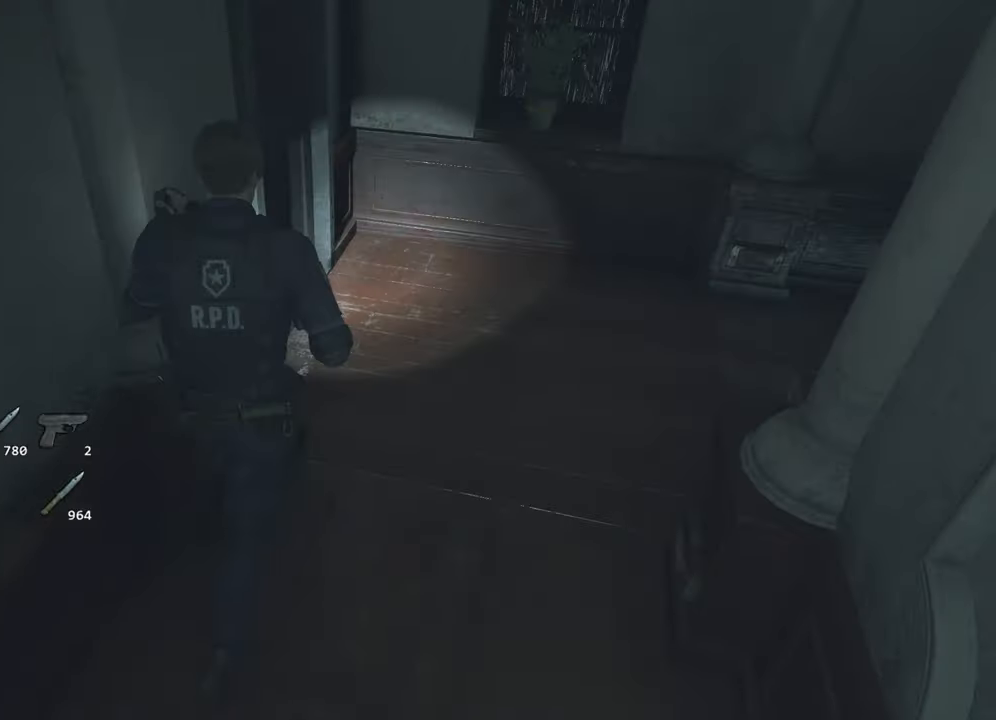
{"keys": ["shift", "w"], "mouse": [], "events": []}
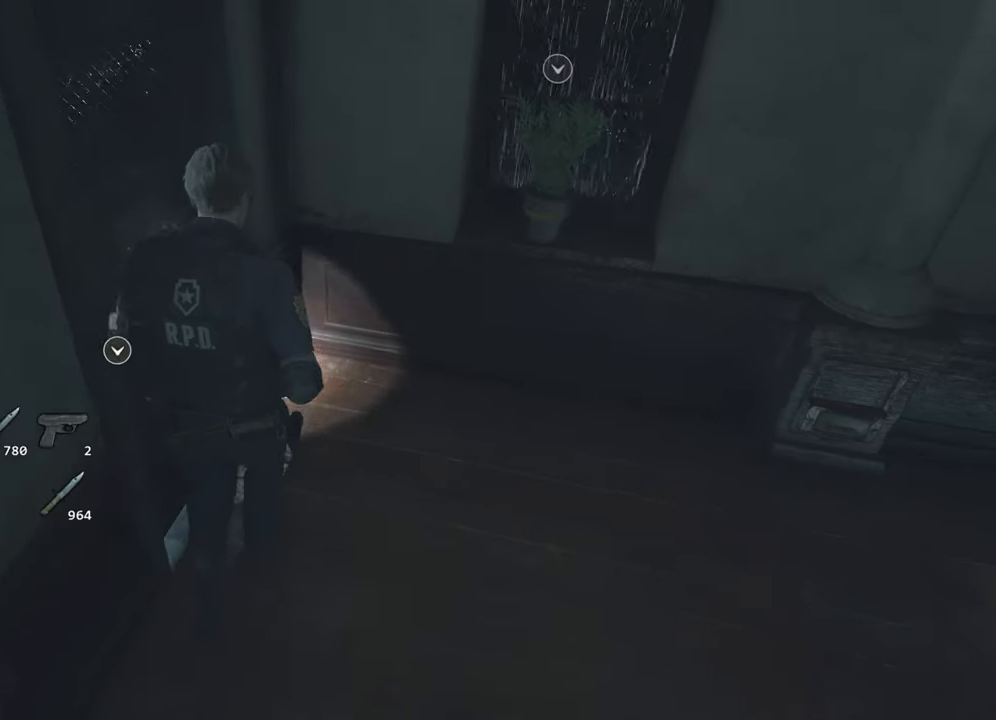
{"keys": ["a", "shift", "w"], "mouse": [], "events": [[116, "a", "down"], [116, "w", "up"], [300, "w", "down"]]}
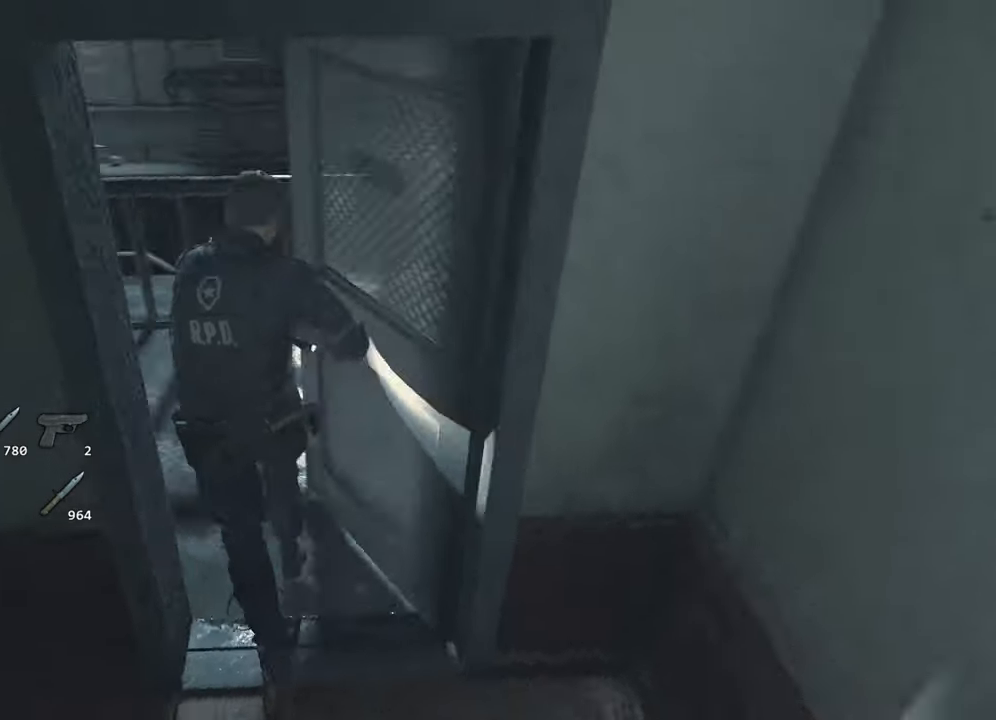
{"keys": ["shift", "w"], "mouse": [], "events": [[416, "a", "up"]]}
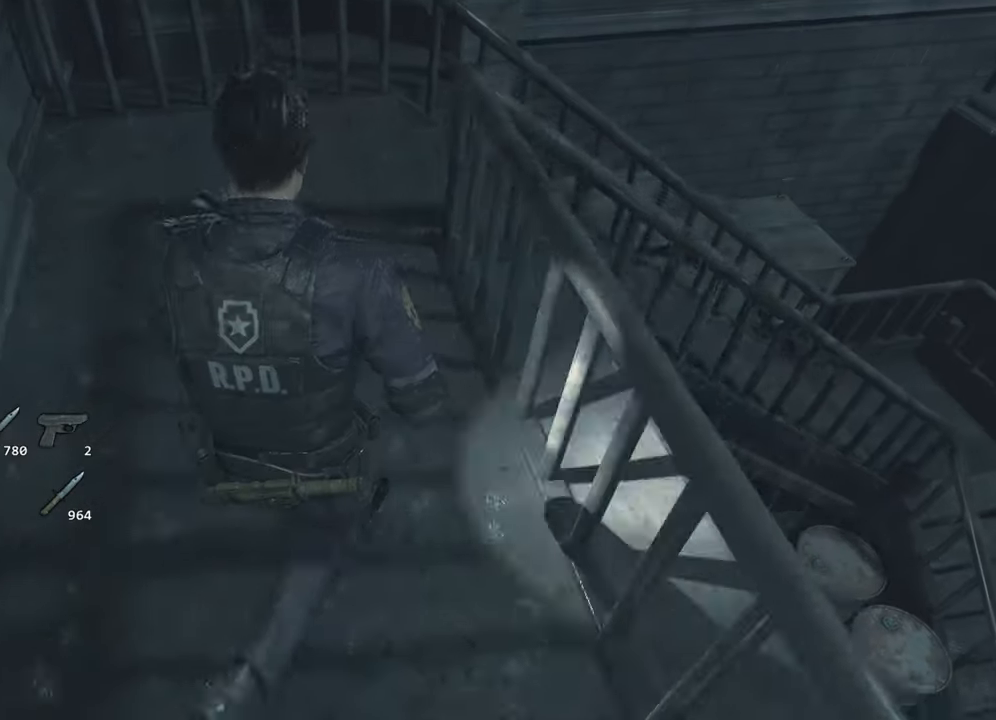
{"keys": ["shift", "w"], "mouse": [], "events": []}
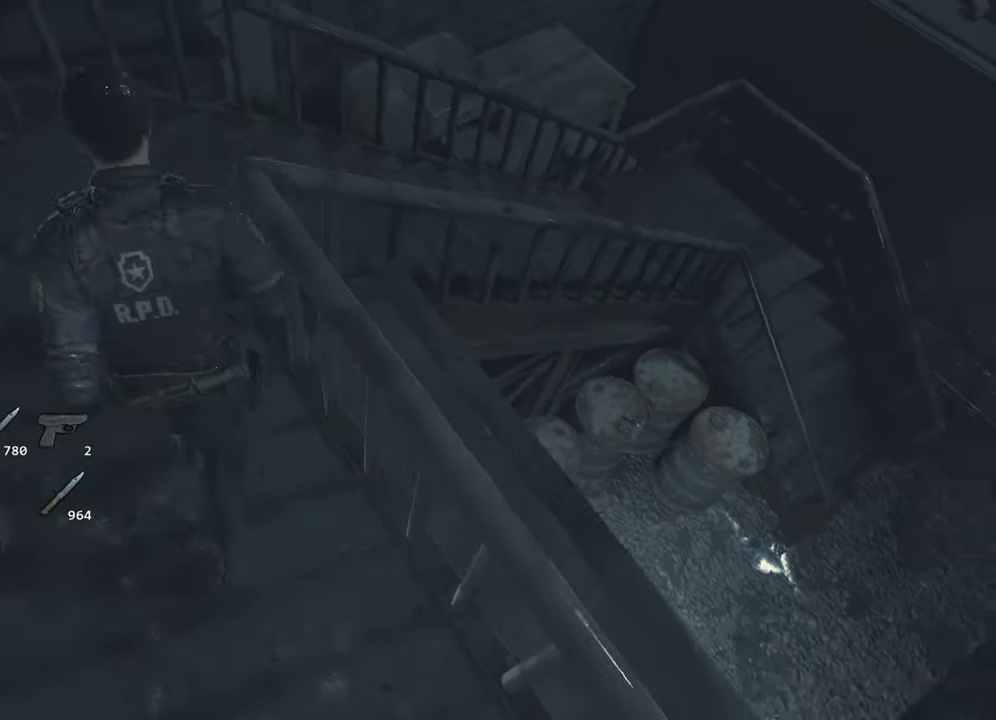
{"keys": ["shift", "w"], "mouse": [], "events": [[450, "mouse_right", "down"], [500, "mouse_right", "up"]]}
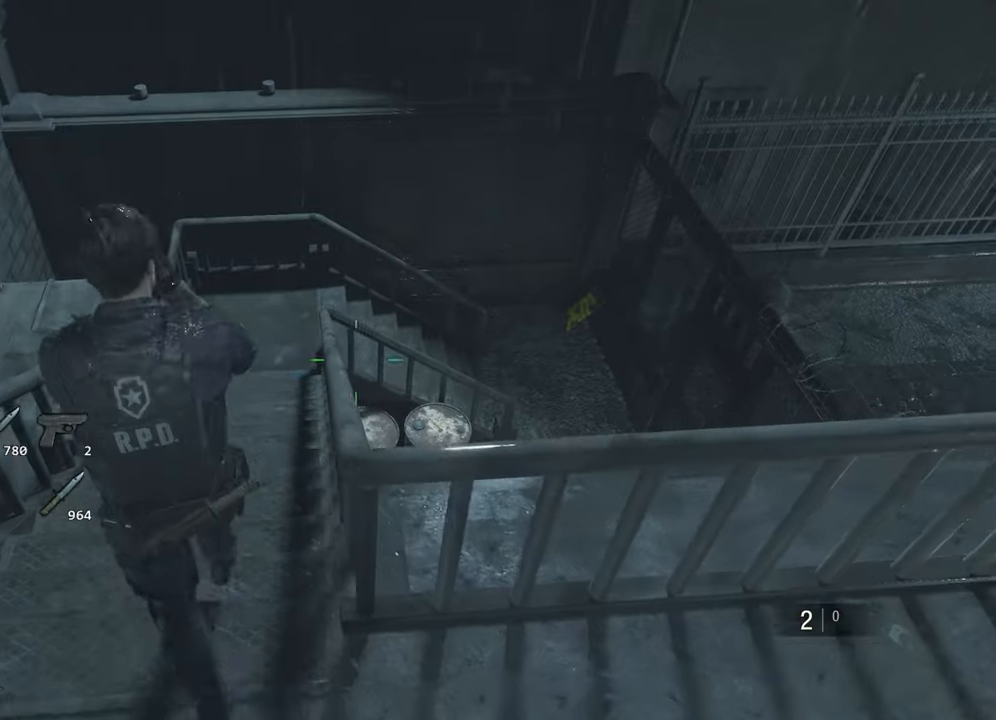
{"keys": ["shift", "w"], "mouse": [], "events": [[416, "mouse_right", "down"], [466, "mouse_right", "up"]]}
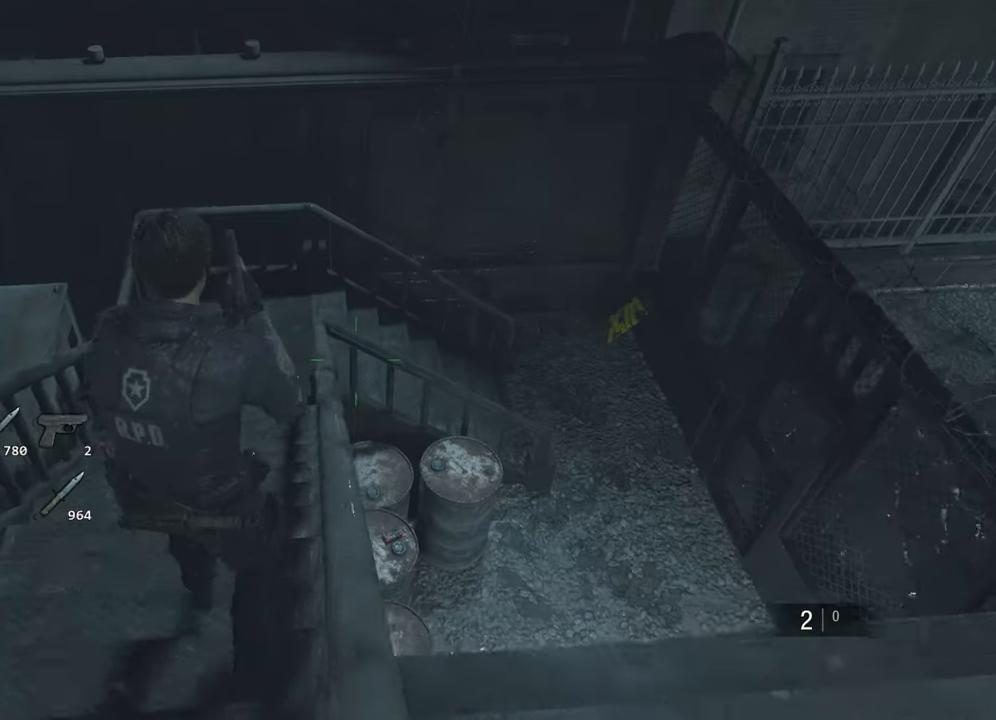
{"keys": ["shift", "w"], "mouse": [], "events": []}
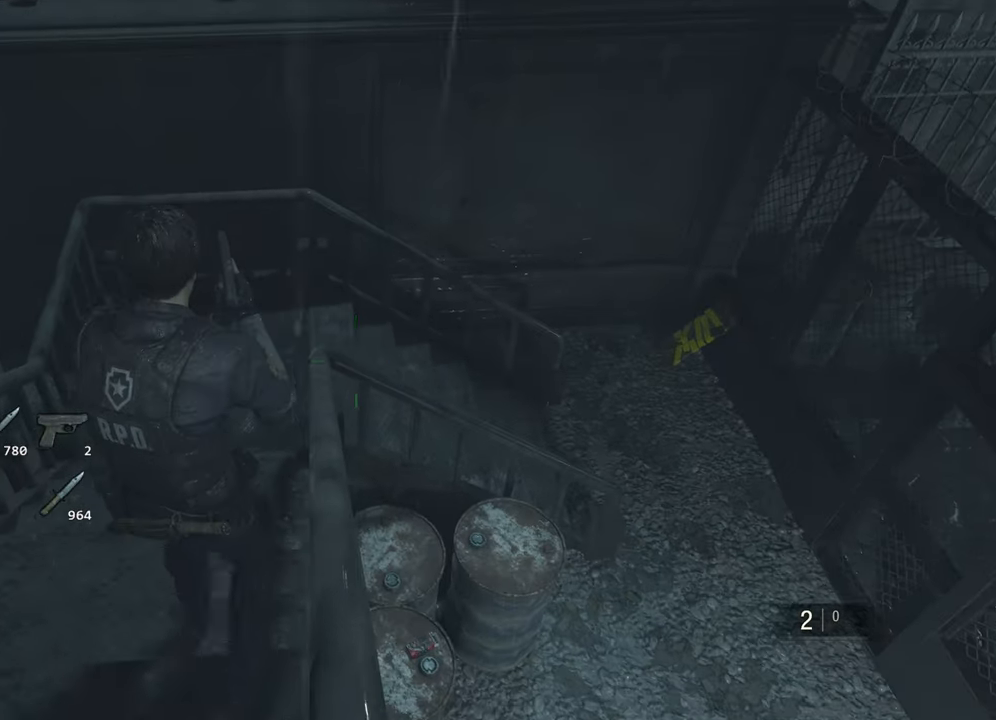
{"keys": ["shift", "w"], "mouse": [], "events": [[400, "mouse_right", "down"], [450, "mouse_right", "up"]]}
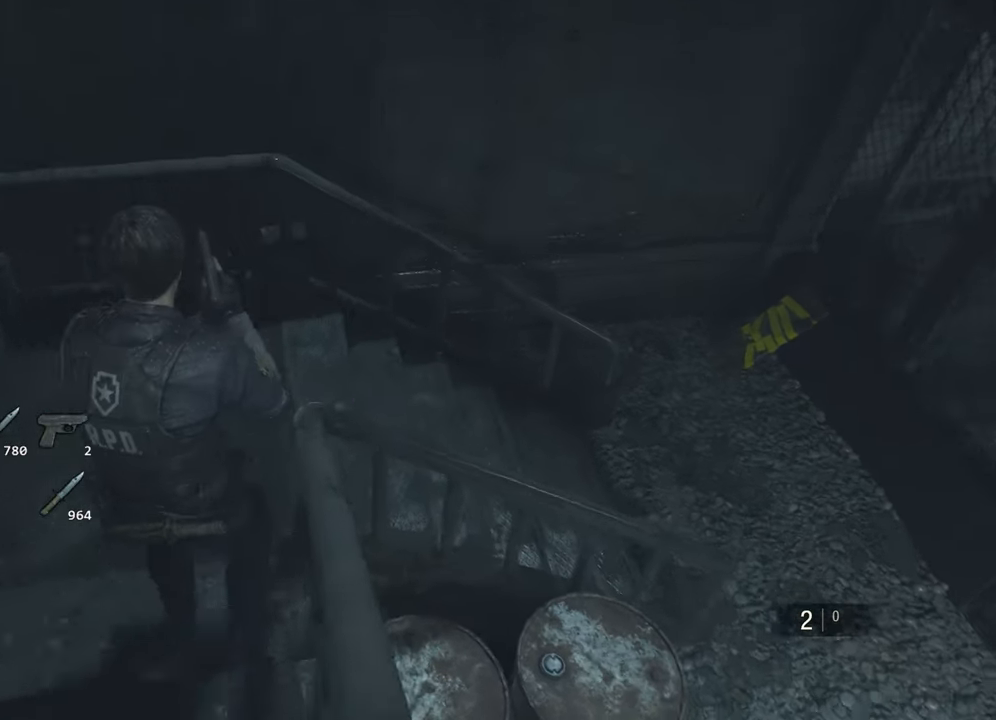
{"keys": ["shift", "w"], "mouse": [], "events": [[366, "mouse_right", "down"], [416, "mouse_right", "up"]]}
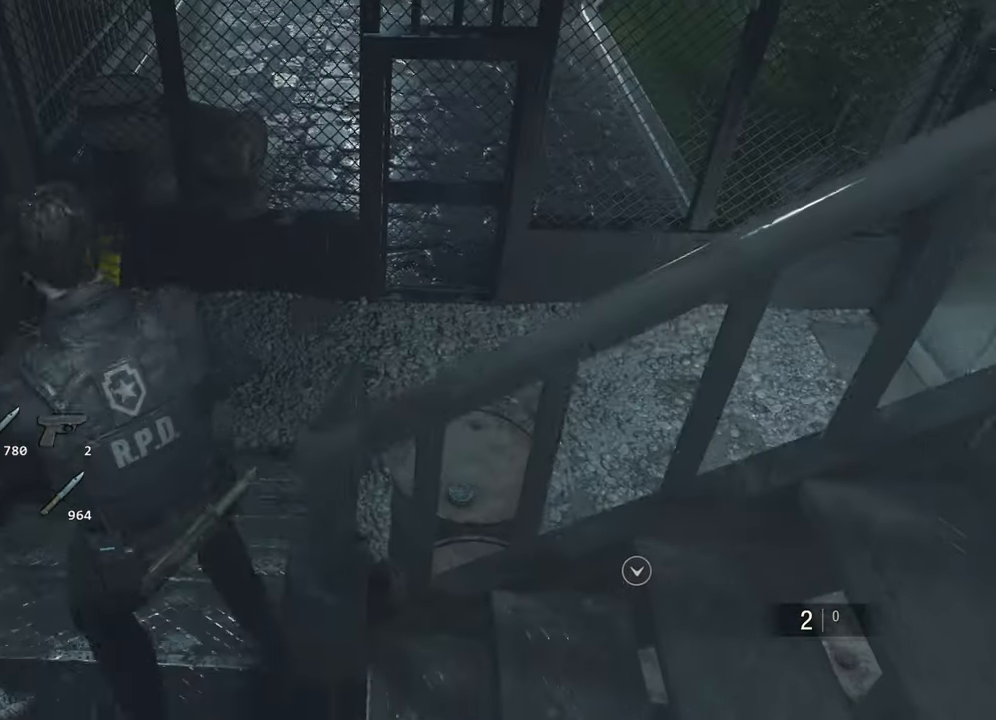
{"keys": ["shift", "w"], "mouse": [], "events": [[433, "mouse_right", "down"], [483, "mouse_right", "up"]]}
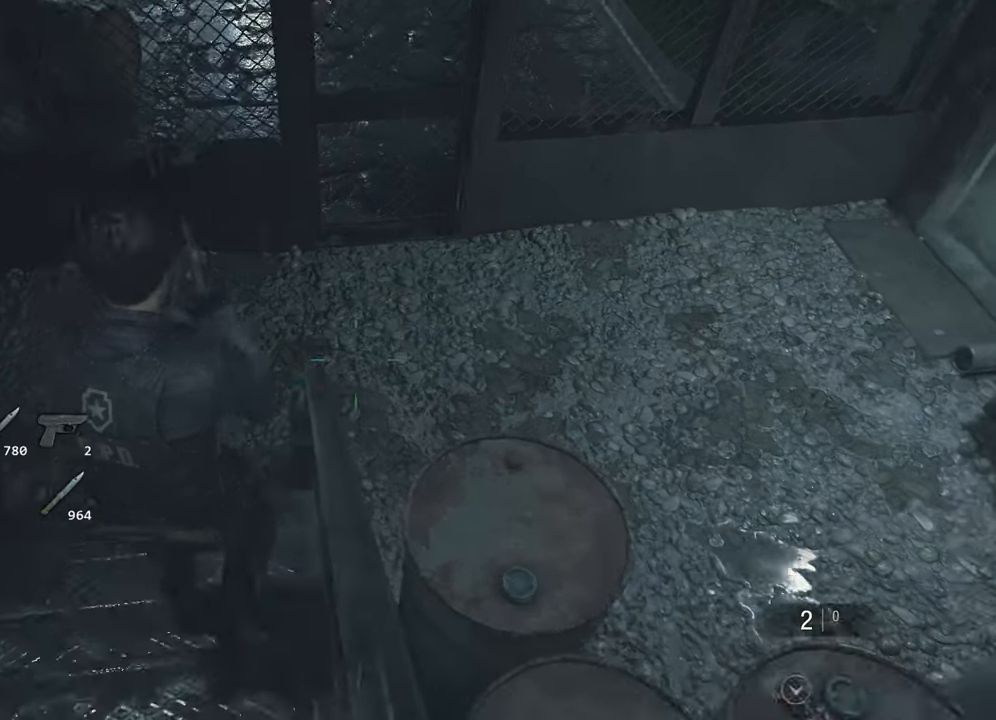
{"keys": ["shift", "w"], "mouse": [], "events": []}
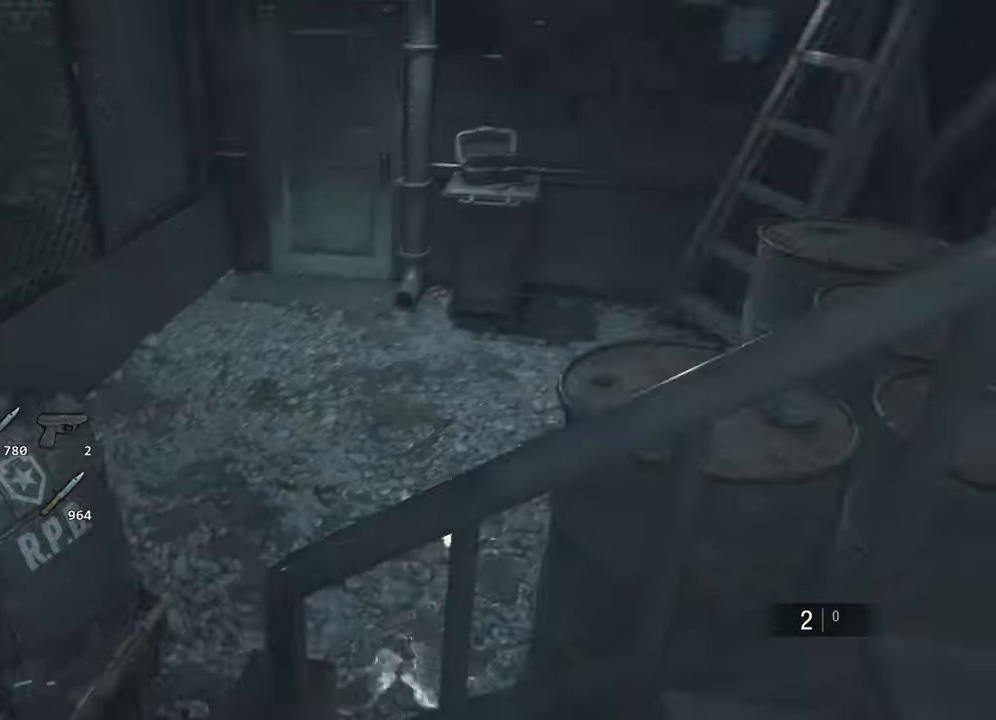
{"keys": ["shift", "w"], "mouse": [], "events": []}
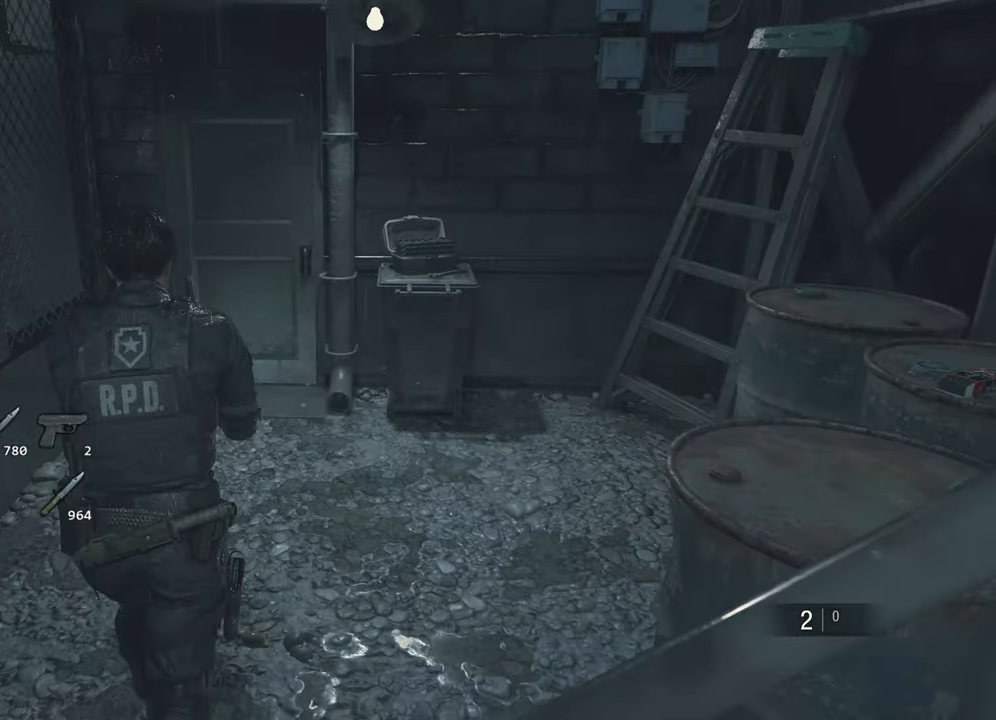
{"keys": ["shift", "w"], "mouse": [], "events": []}
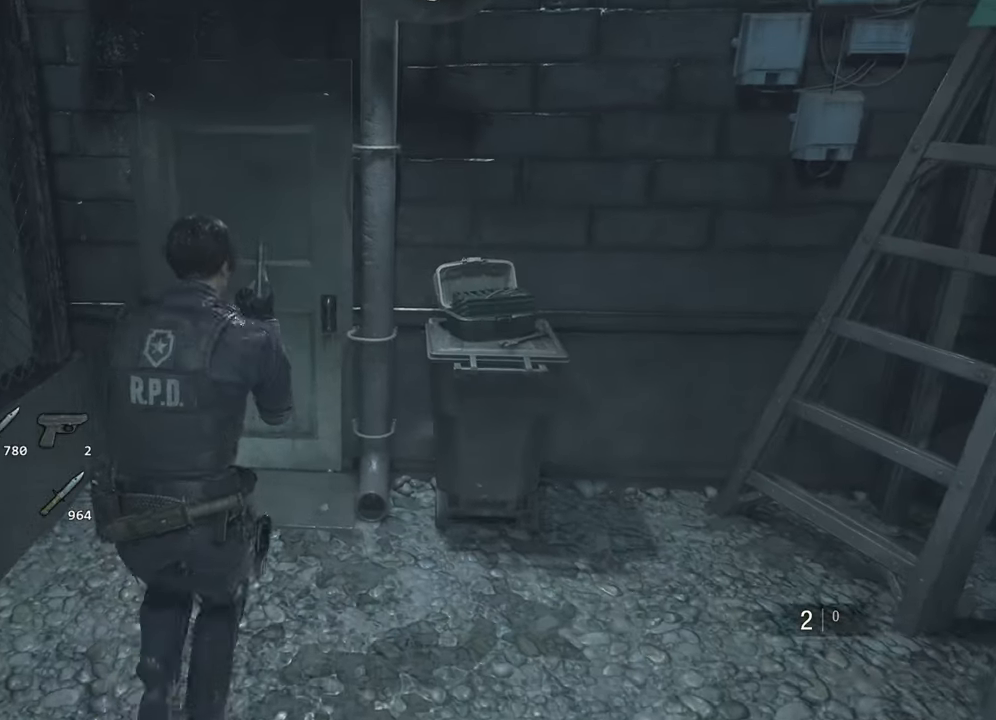
{"keys": ["shift", "w"], "mouse": [], "events": [[167, "mouse_left", "down"], [217, "f", "down"], [217, "mouse_left", "up"], [267, "f", "up"], [300, "mouse_left", "down"], [350, "f", "down"], [400, "mouse_left", "up"], [450, "f", "up"]]}